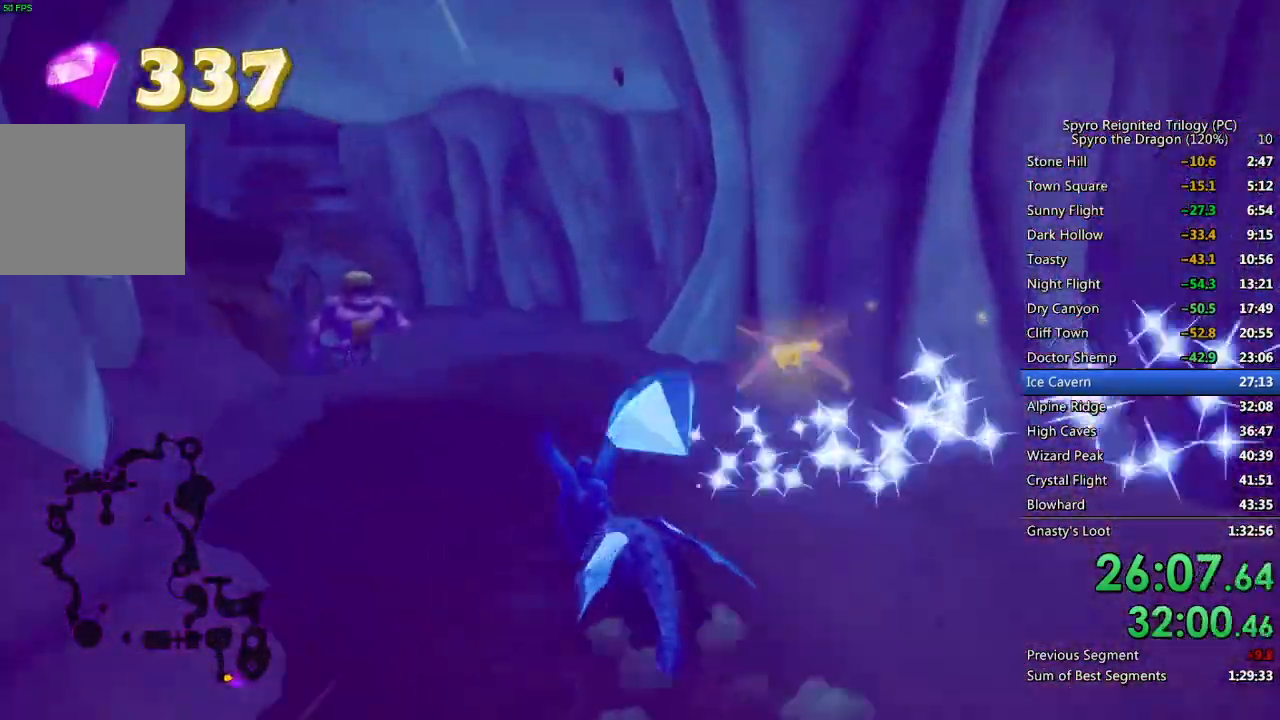
Gameplay with a controller (PlayStation layout); each line is a JSON object with the inputs held at the frame after it. "events" lists button and stick changes between this image and that frame as [ms after this image, input, new state], when the widget could be followed in between.
{"buttons": ["SQUARE"], "left_stick": "up-left", "right_stick": "center", "events": [[67, "left_stick", "center"], [350, "left_stick", "left"], [500, "left_stick", "up-left"]]}
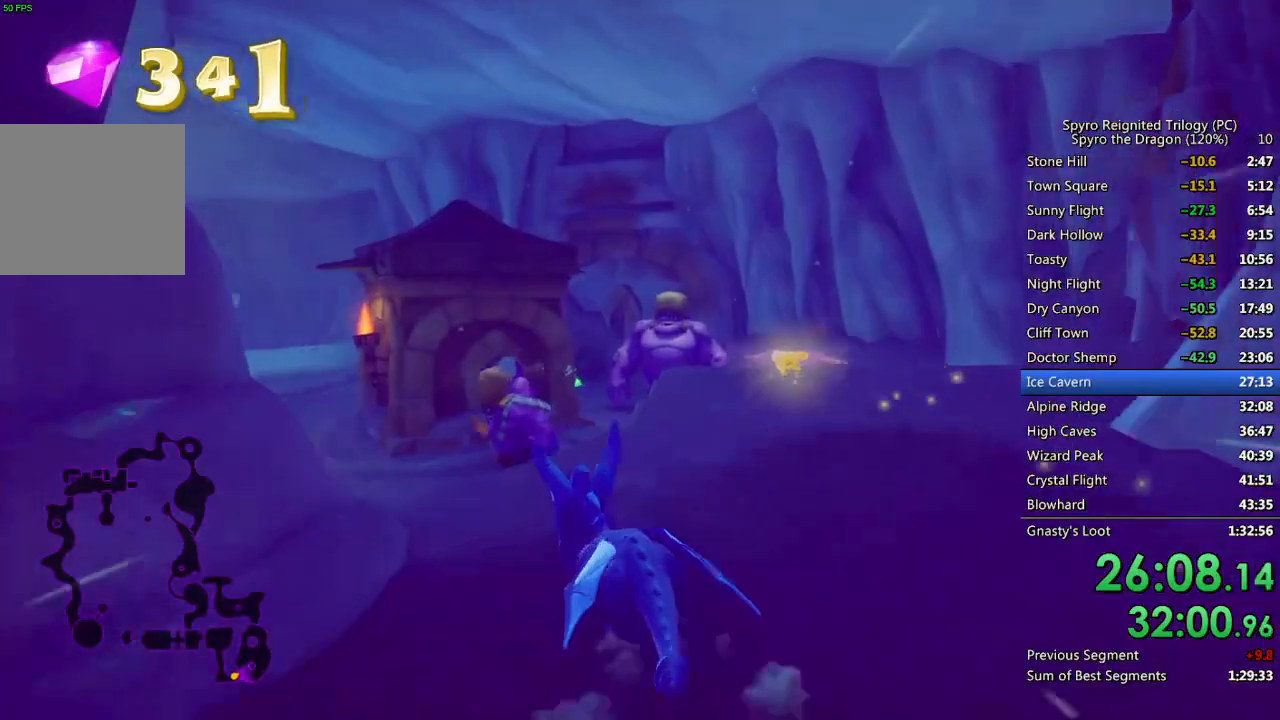
{"buttons": ["SQUARE"], "left_stick": "up", "right_stick": "center", "events": [[333, "left_stick", "up"]]}
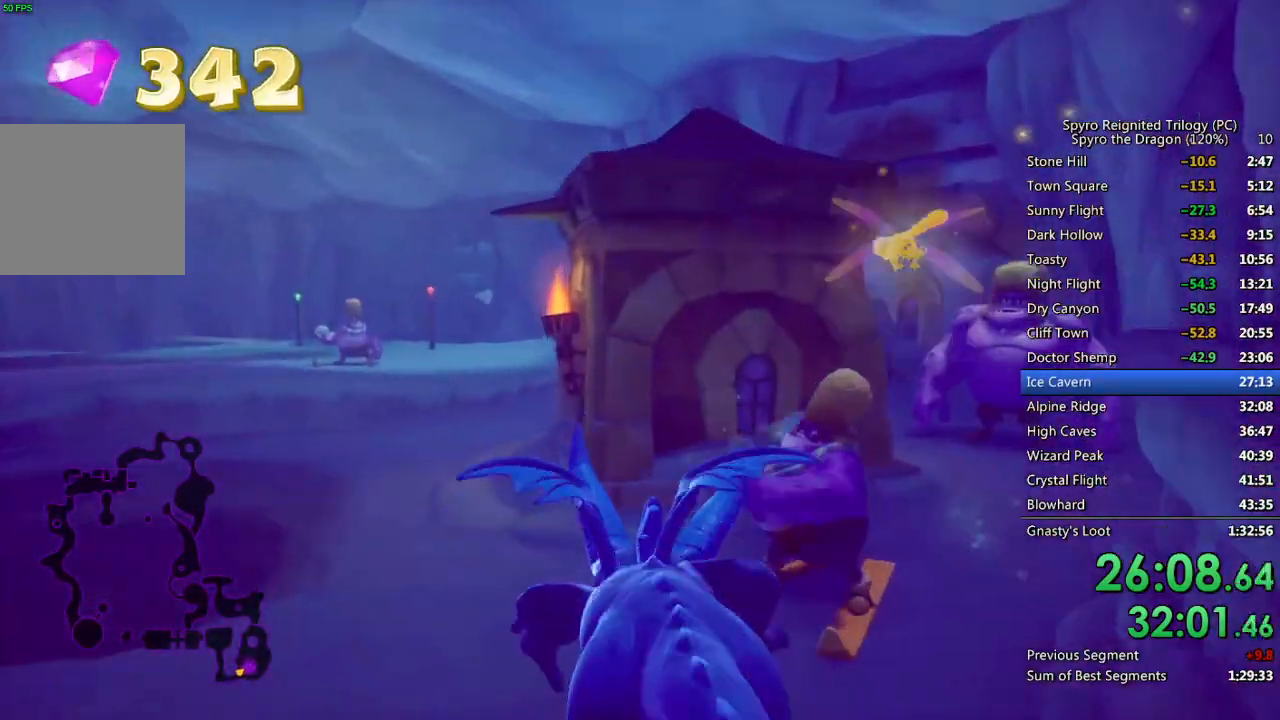
{"buttons": [], "left_stick": "down-left", "right_stick": "center", "events": [[117, "SQUARE", "up"], [117, "left_stick", "center"], [167, "left_stick", "down"], [250, "left_stick", "down-left"], [267, "right_stick", "down-right"], [450, "right_stick", "center"]]}
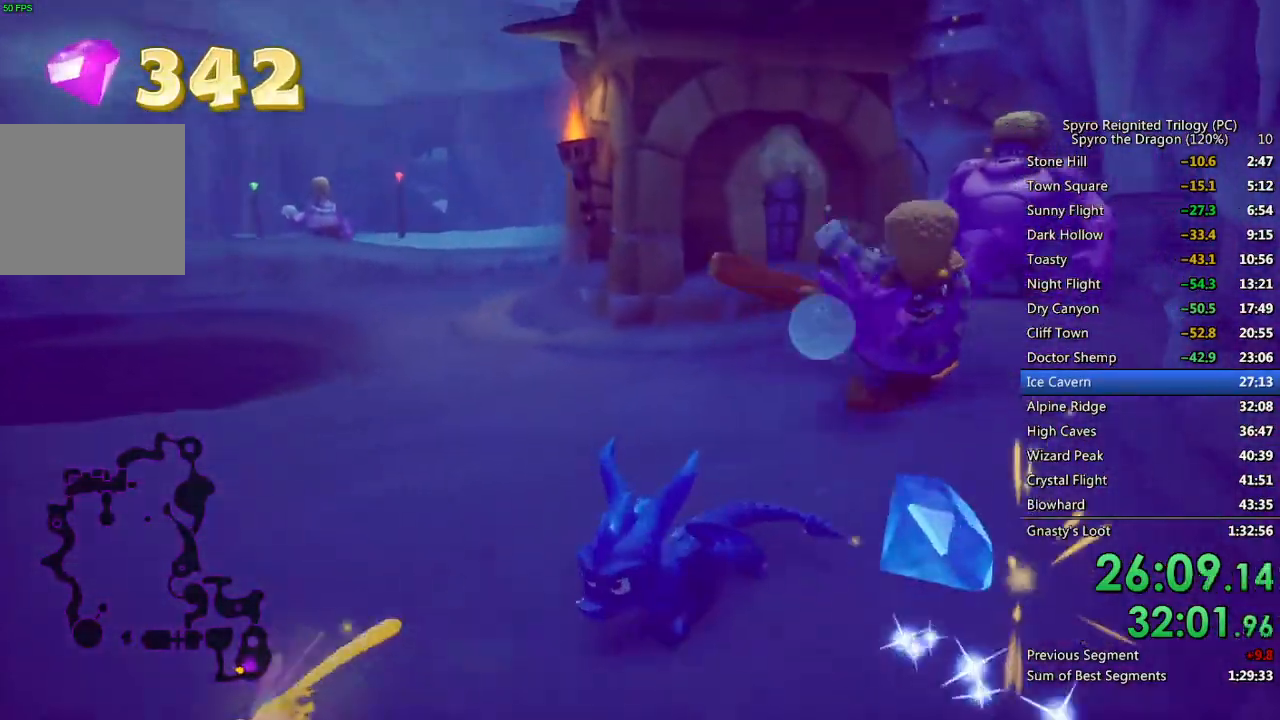
{"buttons": ["SQUARE"], "left_stick": "up", "right_stick": "center", "events": [[67, "right_stick", "down-right"], [133, "left_stick", "up-left"], [200, "left_stick", "up"], [217, "right_stick", "center"], [333, "left_stick", "up-right"], [500, "SQUARE", "down"], [500, "left_stick", "up"]]}
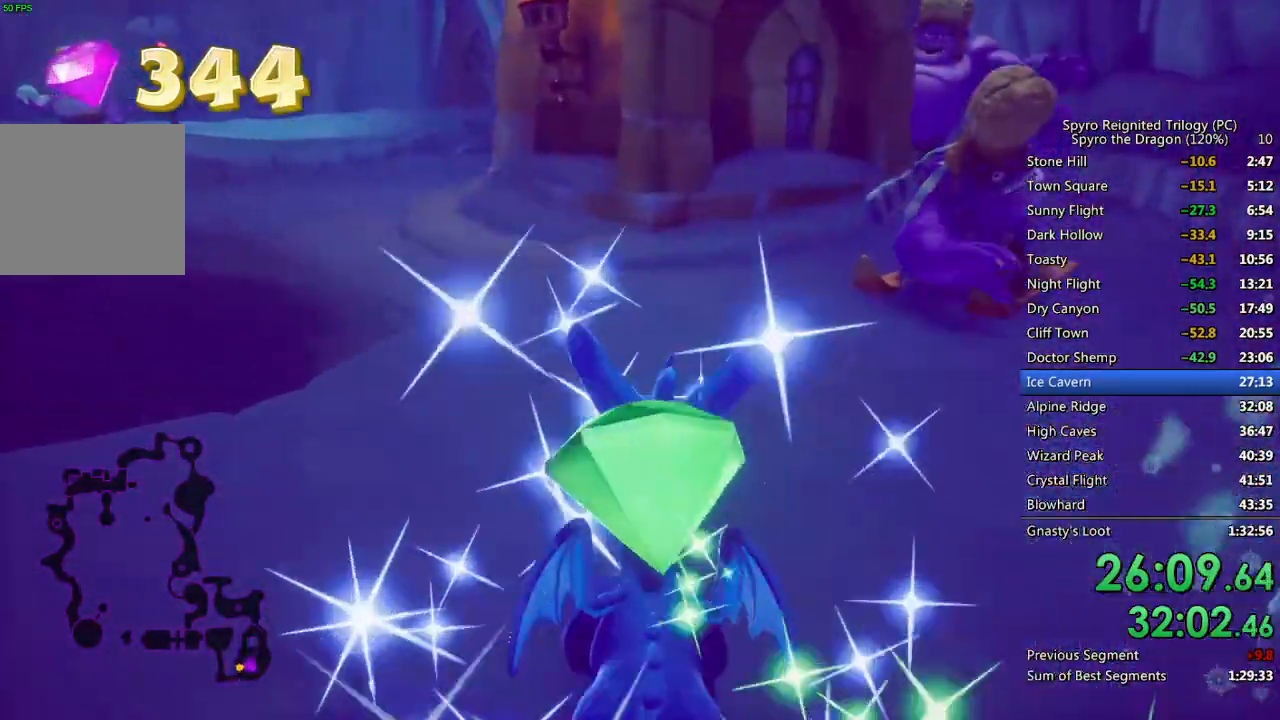
{"buttons": ["SQUARE"], "left_stick": "up-right", "right_stick": "center", "events": [[100, "left_stick", "up-right"], [217, "left_stick", "right"], [300, "SQUARE", "up"], [417, "SQUARE", "down"], [450, "left_stick", "up-right"]]}
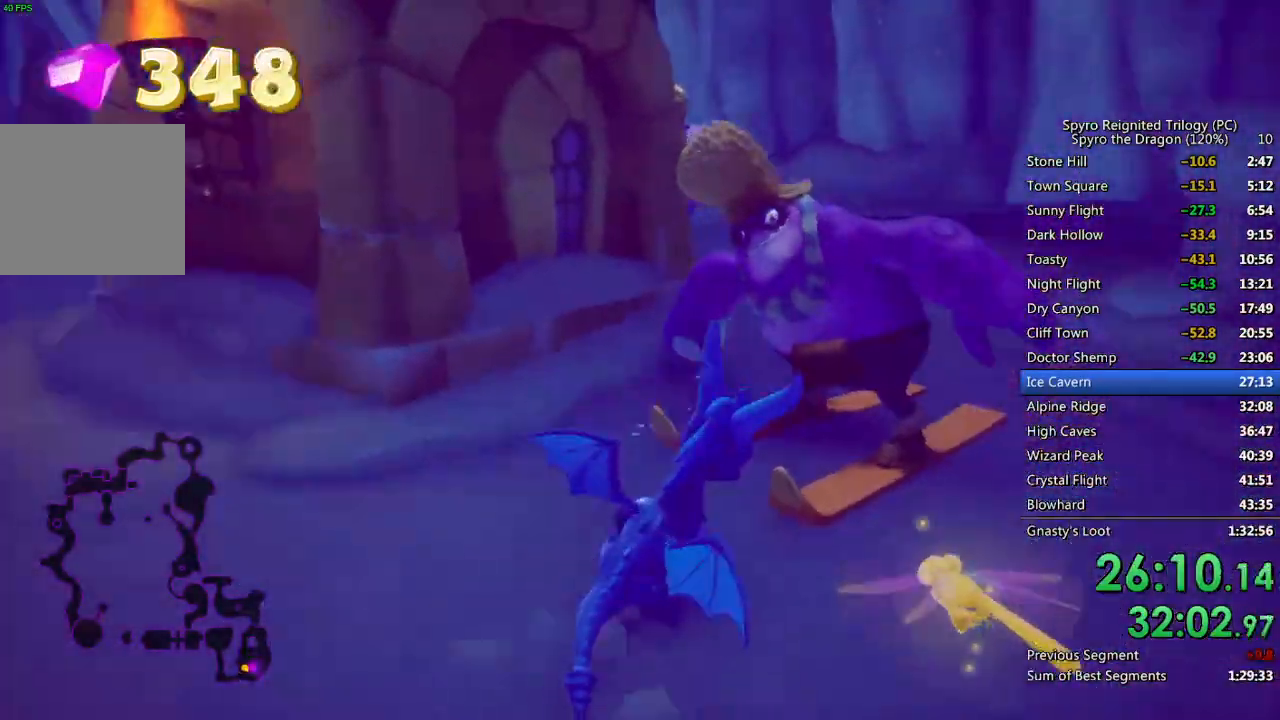
{"buttons": [], "left_stick": "up-left", "right_stick": "center", "events": [[83, "left_stick", "up-left"], [450, "SQUARE", "up"]]}
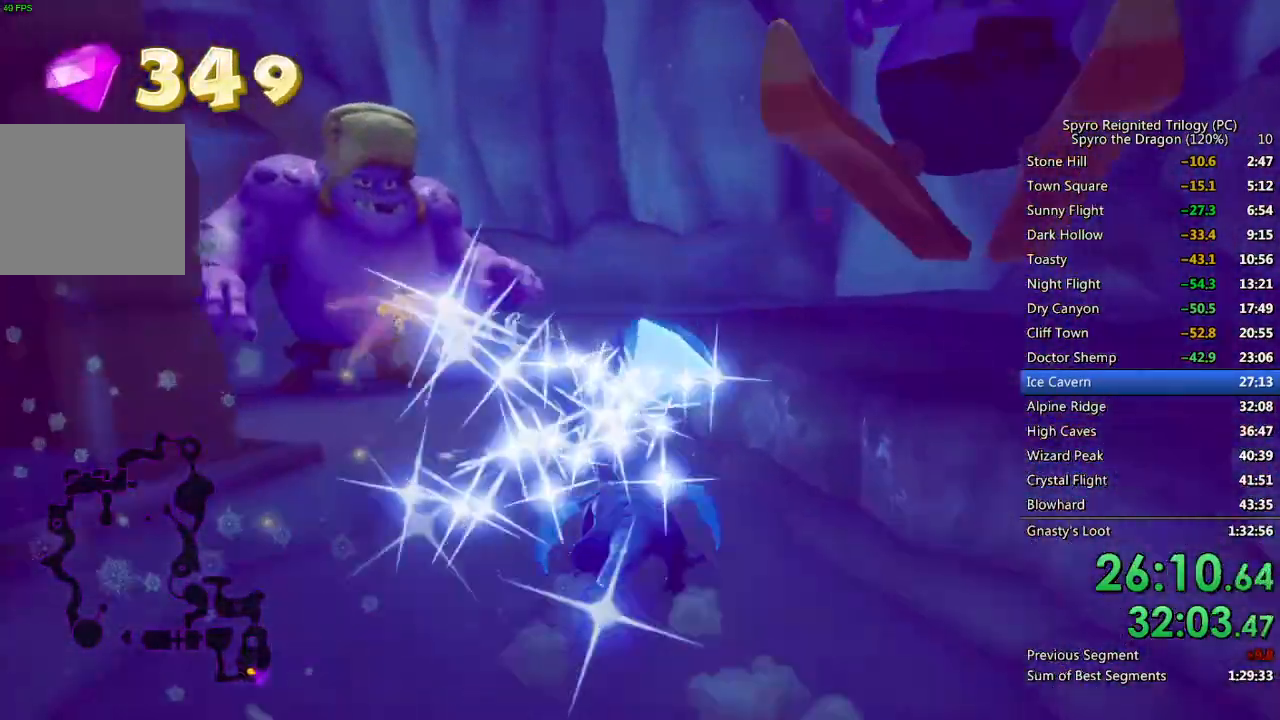
{"buttons": ["CROSS", "SQUARE"], "left_stick": "up-left", "right_stick": "center", "events": [[17, "CIRCLE", "down"], [83, "CIRCLE", "up"], [117, "SQUARE", "down"], [283, "CROSS", "down"]]}
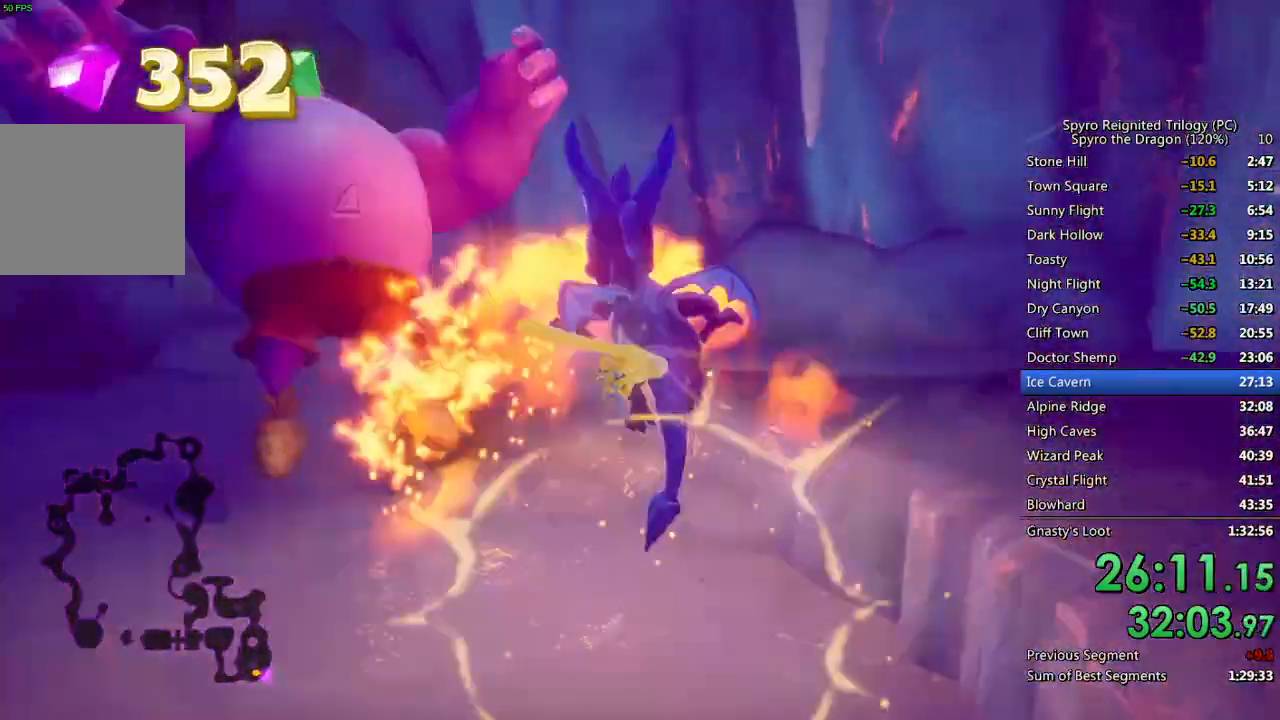
{"buttons": [], "left_stick": "center", "right_stick": "center", "events": [[50, "CROSS", "up"], [67, "left_stick", "left"], [83, "SQUARE", "up"], [83, "right_stick", "down-left"], [467, "left_stick", "center"], [500, "right_stick", "center"]]}
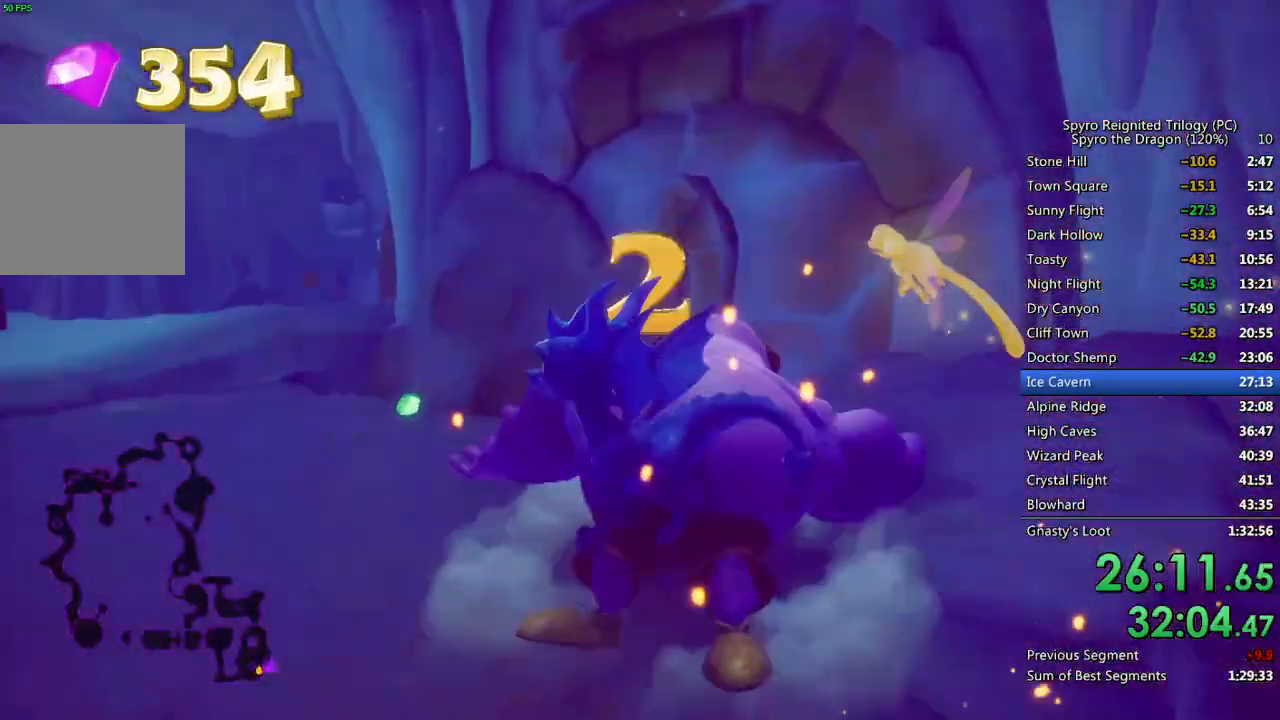
{"buttons": ["SQUARE"], "left_stick": "up-left", "right_stick": "center", "events": [[133, "left_stick", "up"], [233, "SQUARE", "down"], [417, "left_stick", "up-left"]]}
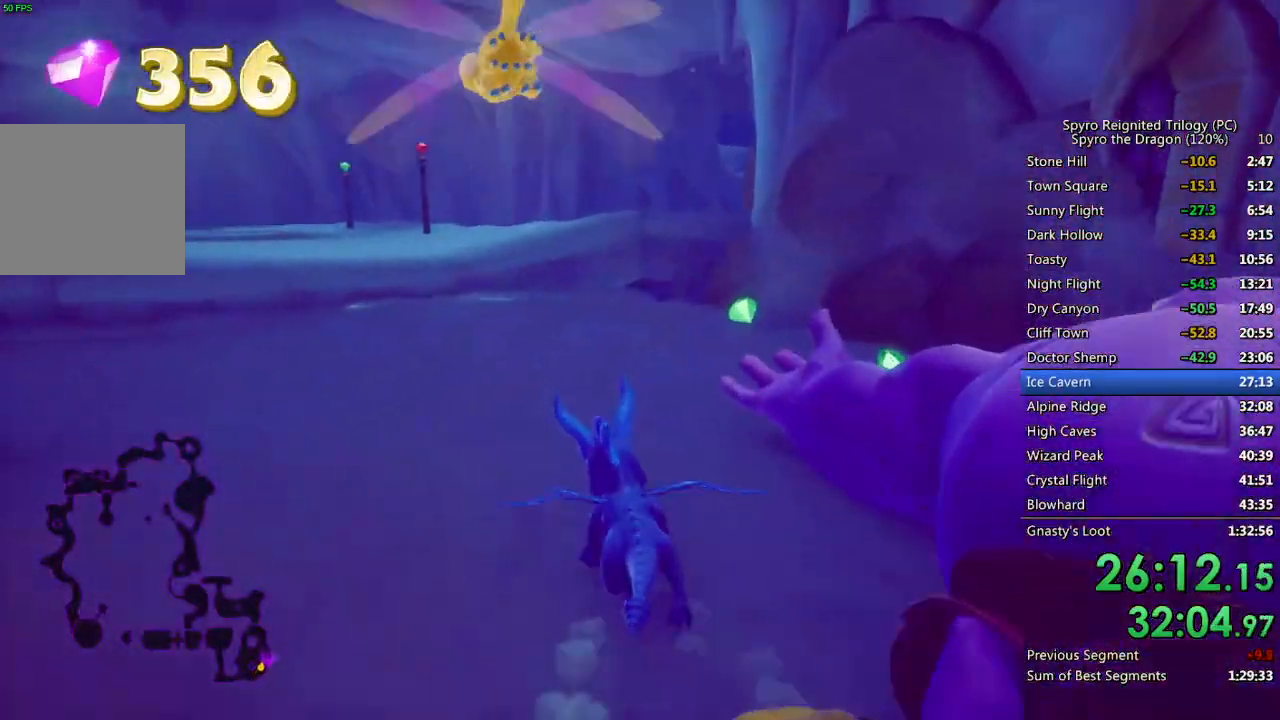
{"buttons": ["SQUARE"], "left_stick": "center", "right_stick": "center", "events": [[67, "left_stick", "center"], [117, "left_stick", "right"], [333, "left_stick", "center"]]}
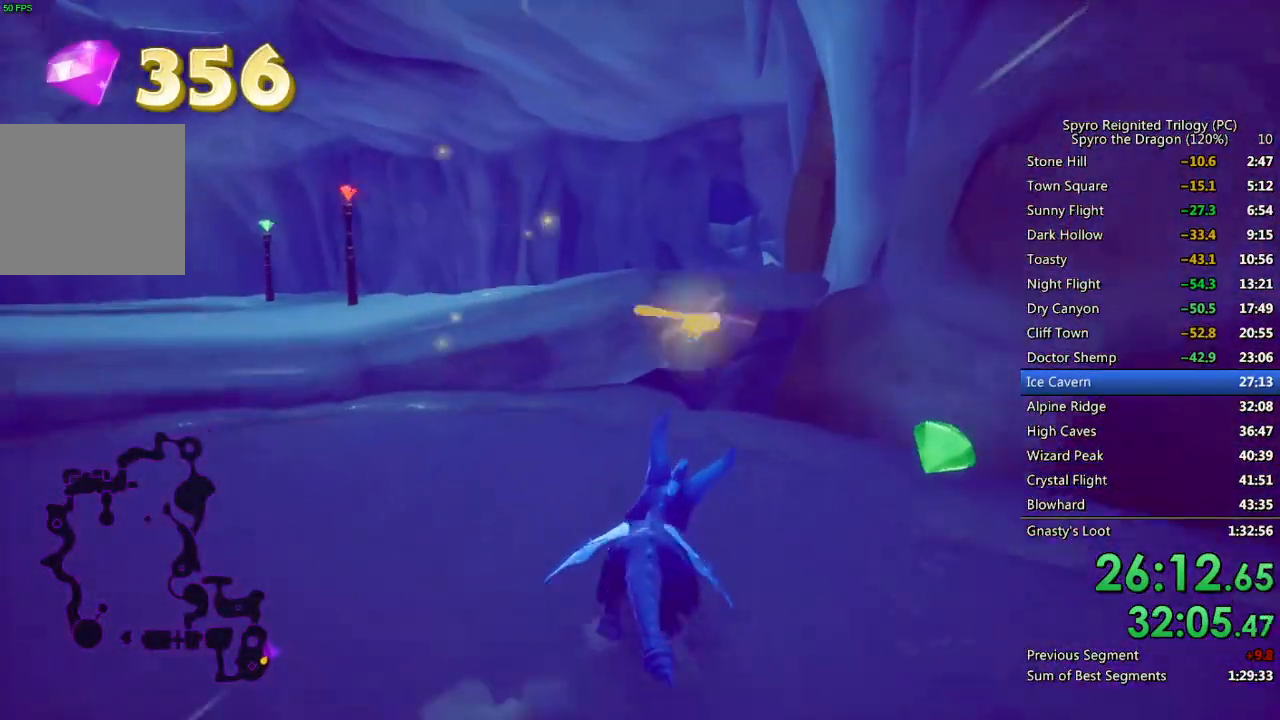
{"buttons": [], "left_stick": "down-right", "right_stick": "left", "events": [[67, "SQUARE", "up"], [67, "left_stick", "down-left"], [100, "right_stick", "down-left"], [183, "left_stick", "down-right"], [383, "right_stick", "left"]]}
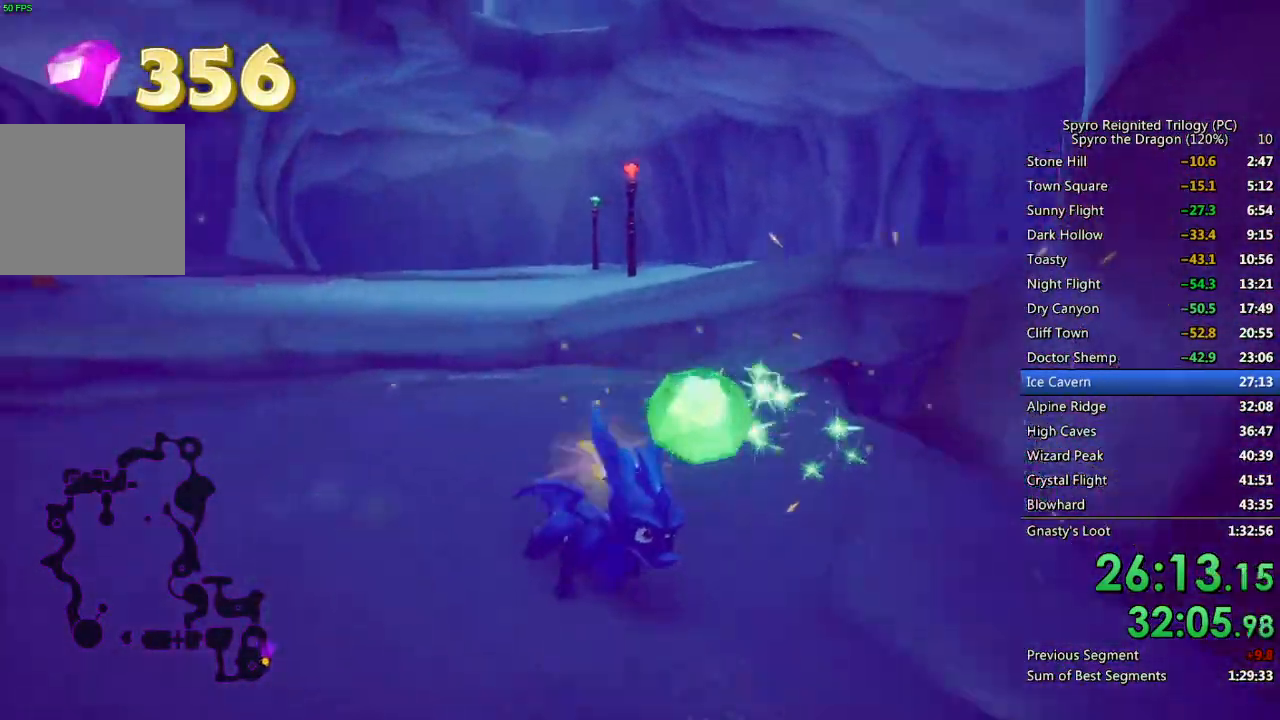
{"buttons": ["SQUARE"], "left_stick": "up", "right_stick": "center", "events": [[67, "left_stick", "center"], [67, "right_stick", "center"], [167, "left_stick", "up"], [417, "SQUARE", "down"]]}
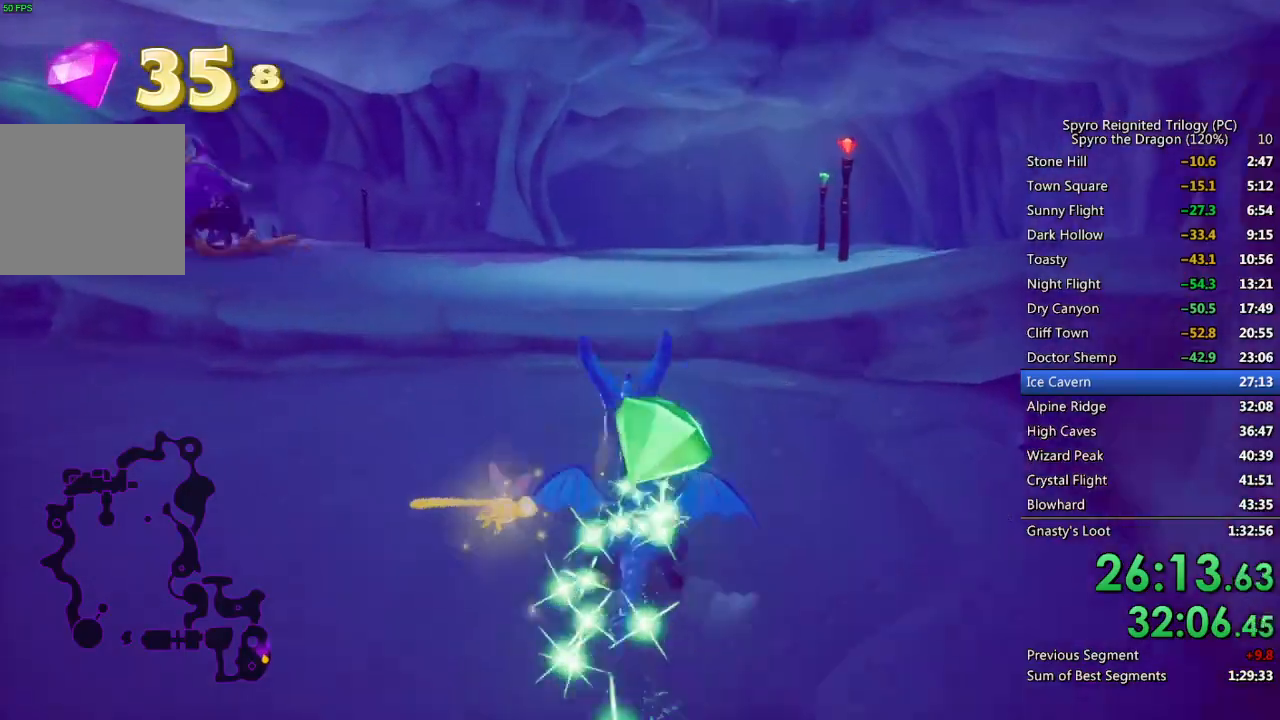
{"buttons": ["SQUARE"], "left_stick": "center", "right_stick": "center", "events": [[117, "CROSS", "down"], [117, "left_stick", "up-right"], [350, "CROSS", "up"], [383, "left_stick", "center"]]}
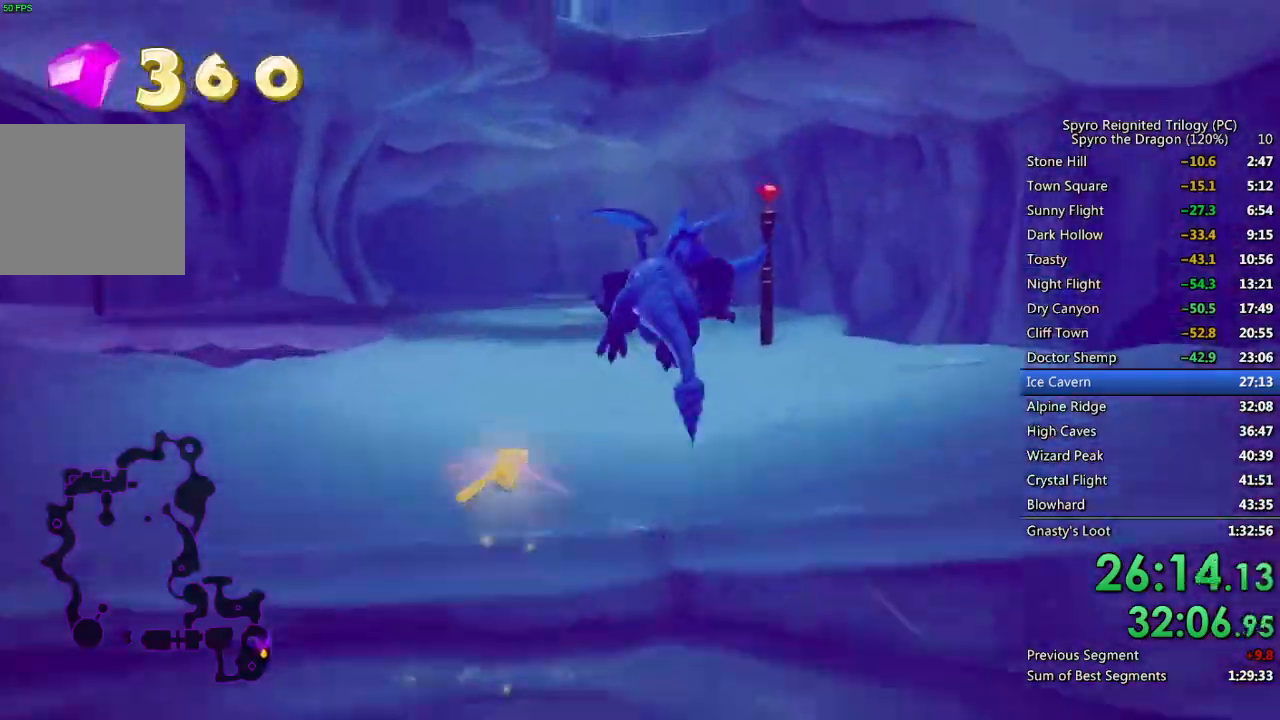
{"buttons": ["SQUARE"], "left_stick": "center", "right_stick": "center", "events": []}
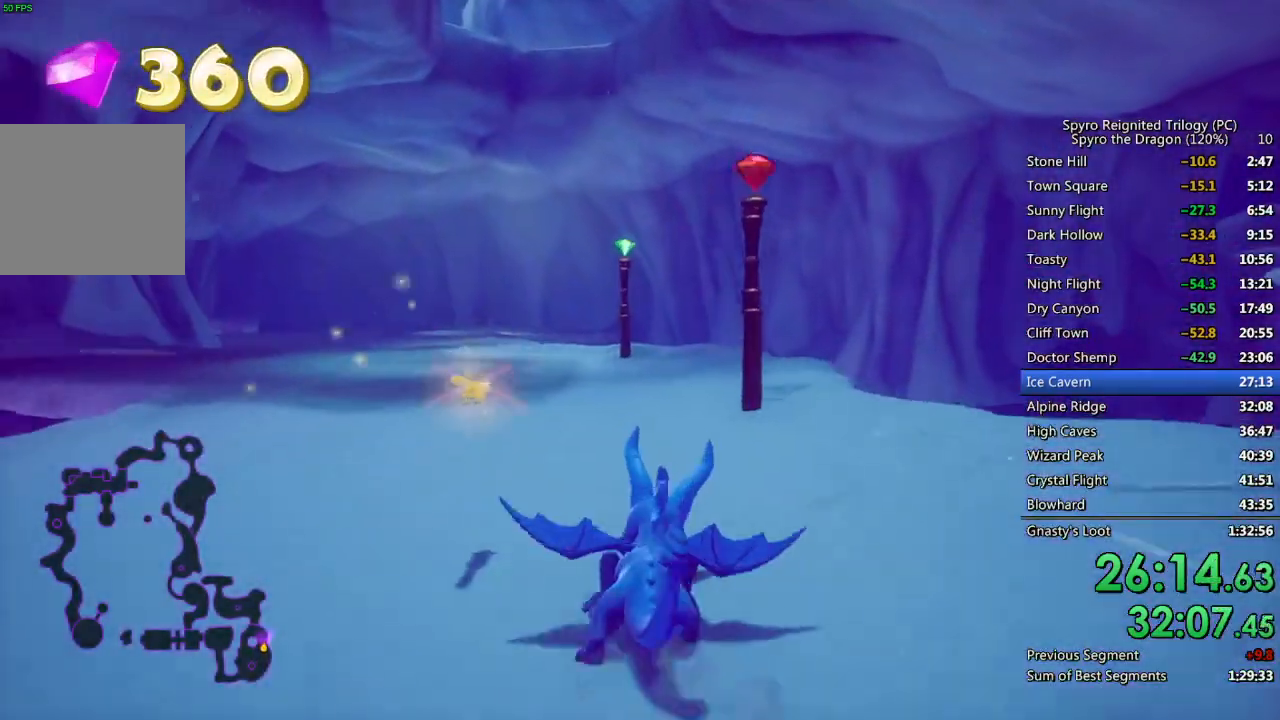
{"buttons": ["SQUARE"], "left_stick": "left", "right_stick": "center", "events": [[17, "left_stick", "right"], [183, "left_stick", "center"], [350, "left_stick", "left"]]}
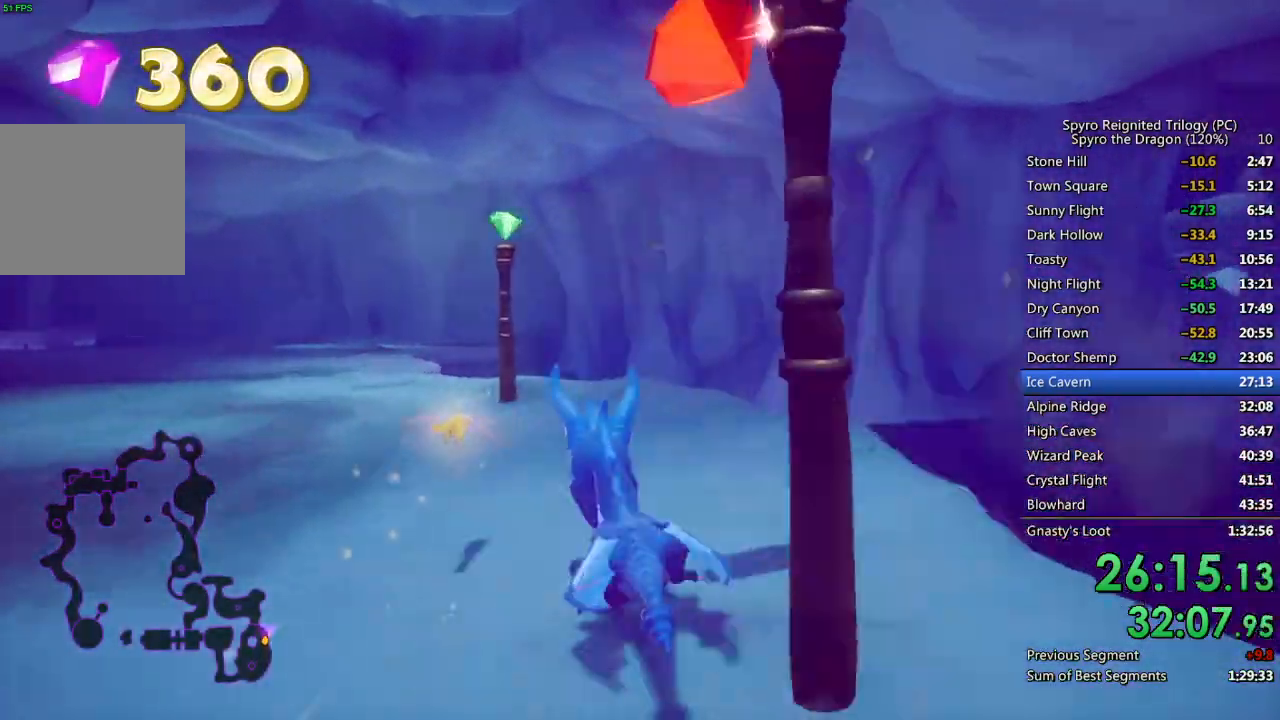
{"buttons": ["SQUARE"], "left_stick": "left", "right_stick": "center", "events": [[50, "left_stick", "center"], [500, "left_stick", "left"]]}
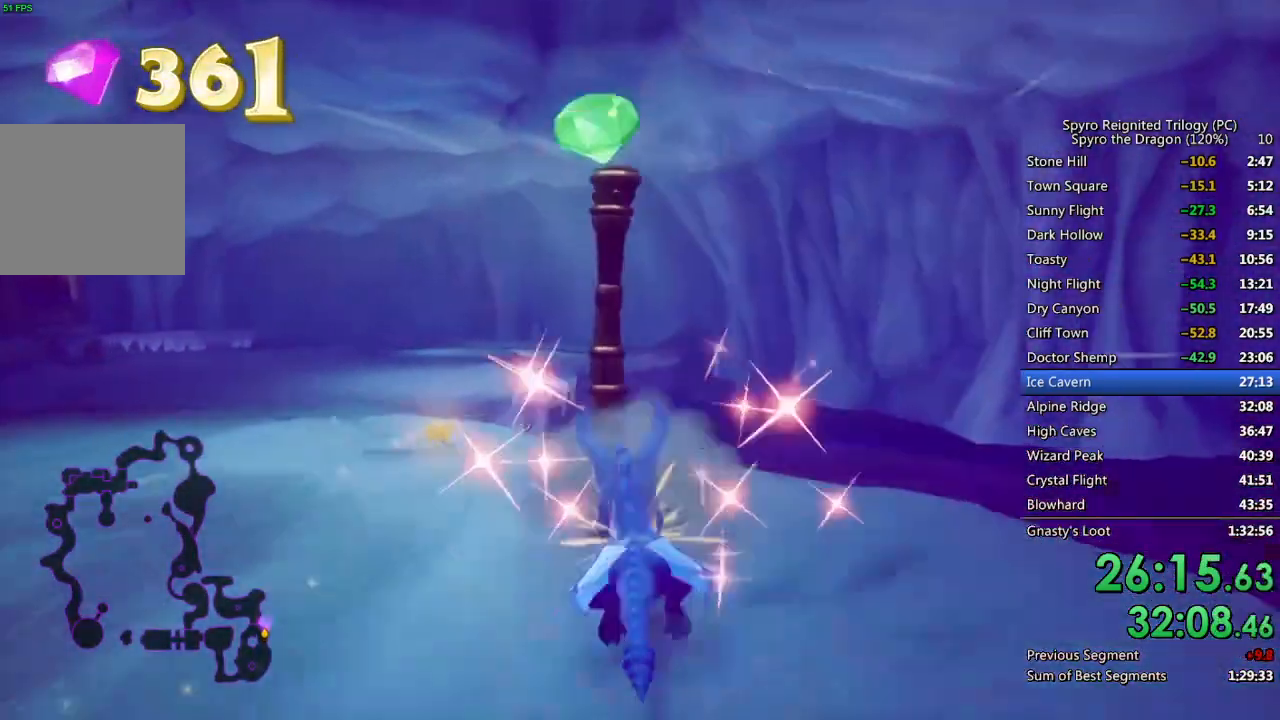
{"buttons": [], "left_stick": "up", "right_stick": "center", "events": [[17, "SQUARE", "up"], [17, "right_stick", "down-left"], [217, "L2", "down"], [267, "left_stick", "up-left"], [367, "right_stick", "center"], [383, "L2", "up"], [400, "left_stick", "up"]]}
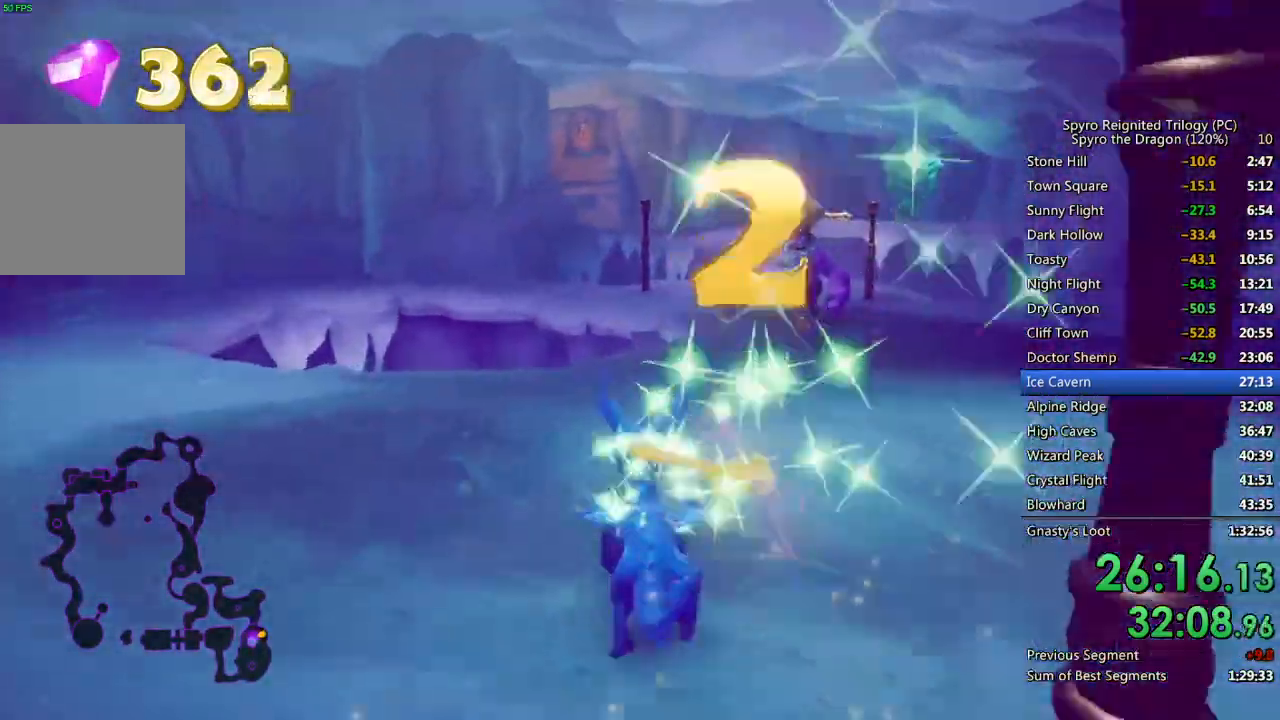
{"buttons": ["SQUARE"], "left_stick": "up-right", "right_stick": "center", "events": [[17, "SQUARE", "down"], [167, "left_stick", "up-right"]]}
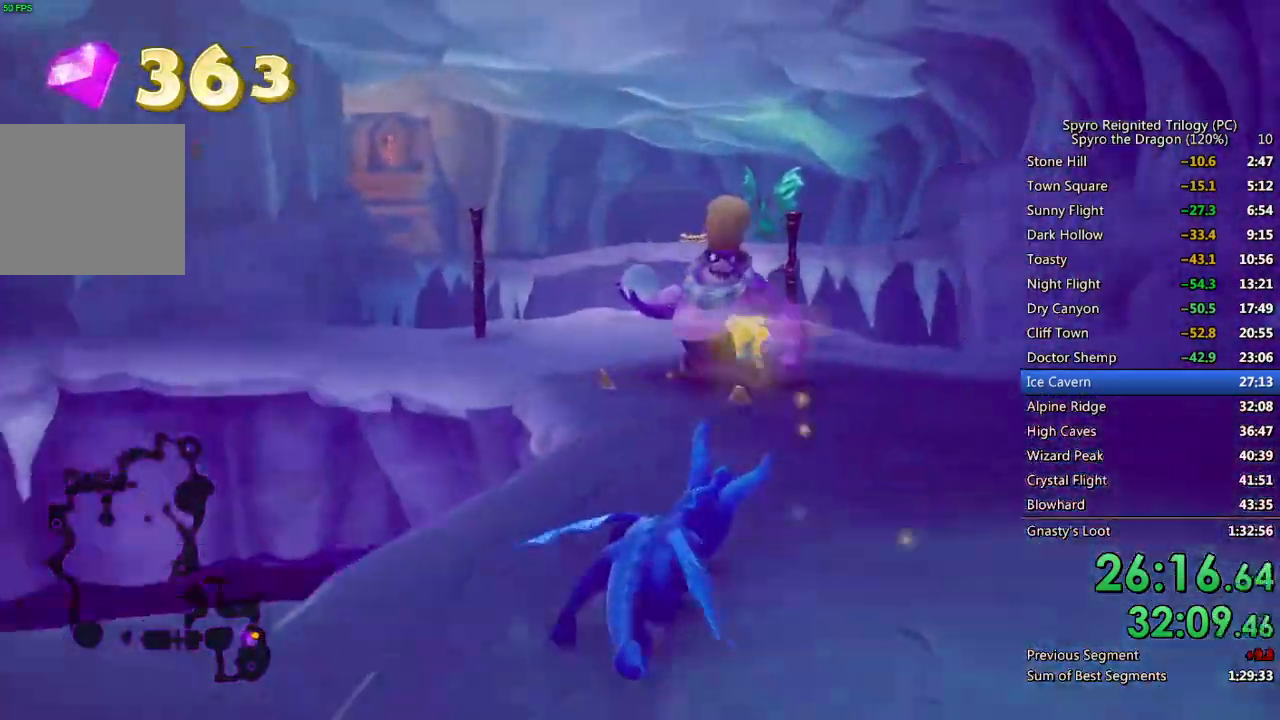
{"buttons": ["SQUARE"], "left_stick": "left", "right_stick": "center", "events": [[17, "left_stick", "center"], [133, "left_stick", "left"], [317, "left_stick", "center"], [433, "left_stick", "left"]]}
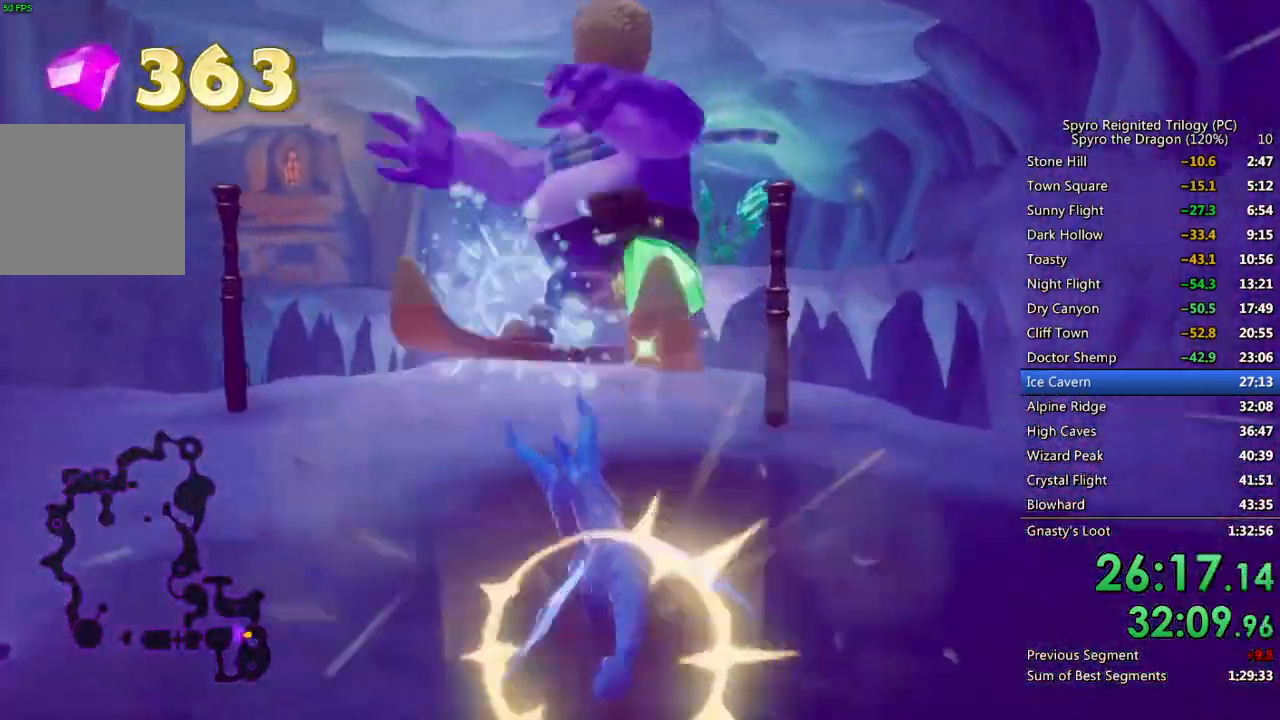
{"buttons": ["SQUARE"], "left_stick": "up-right", "right_stick": "center", "events": [[67, "left_stick", "center"], [217, "left_stick", "right"], [267, "left_stick", "up-right"], [367, "left_stick", "center"], [500, "left_stick", "up-right"]]}
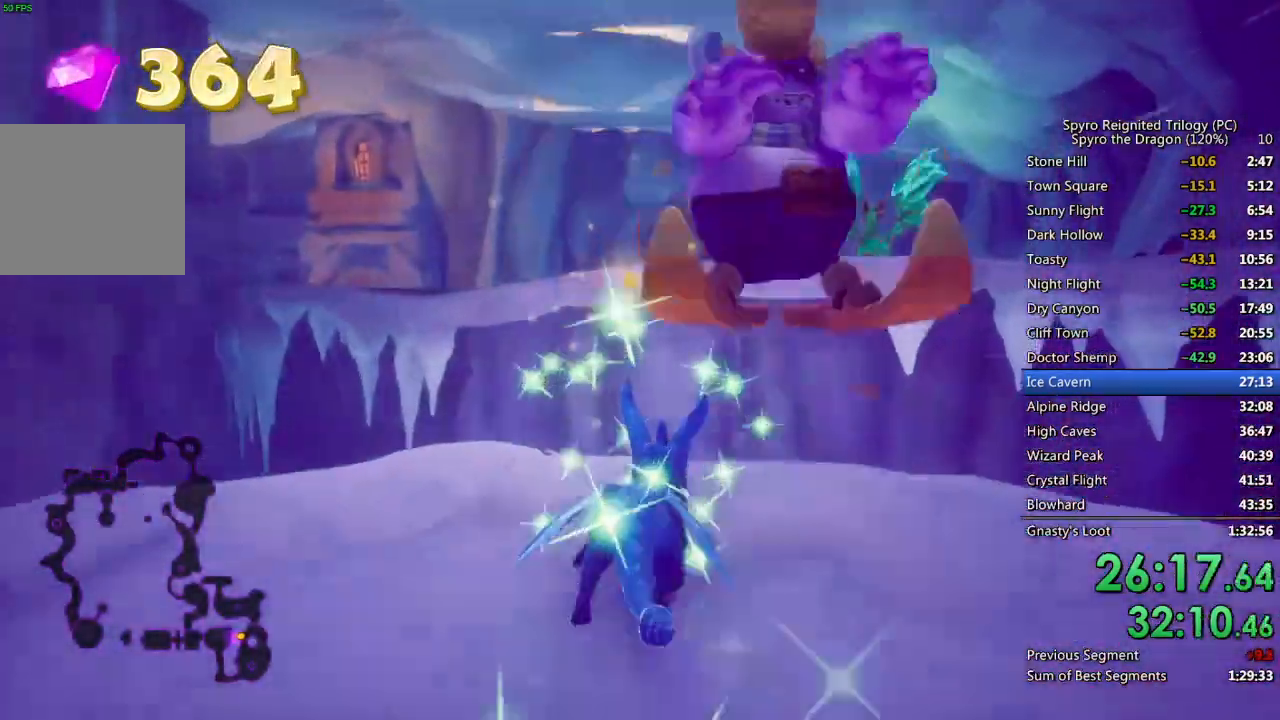
{"buttons": ["CROSS", "SQUARE"], "left_stick": "up", "right_stick": "center", "events": [[117, "left_stick", "up"], [183, "CROSS", "down"]]}
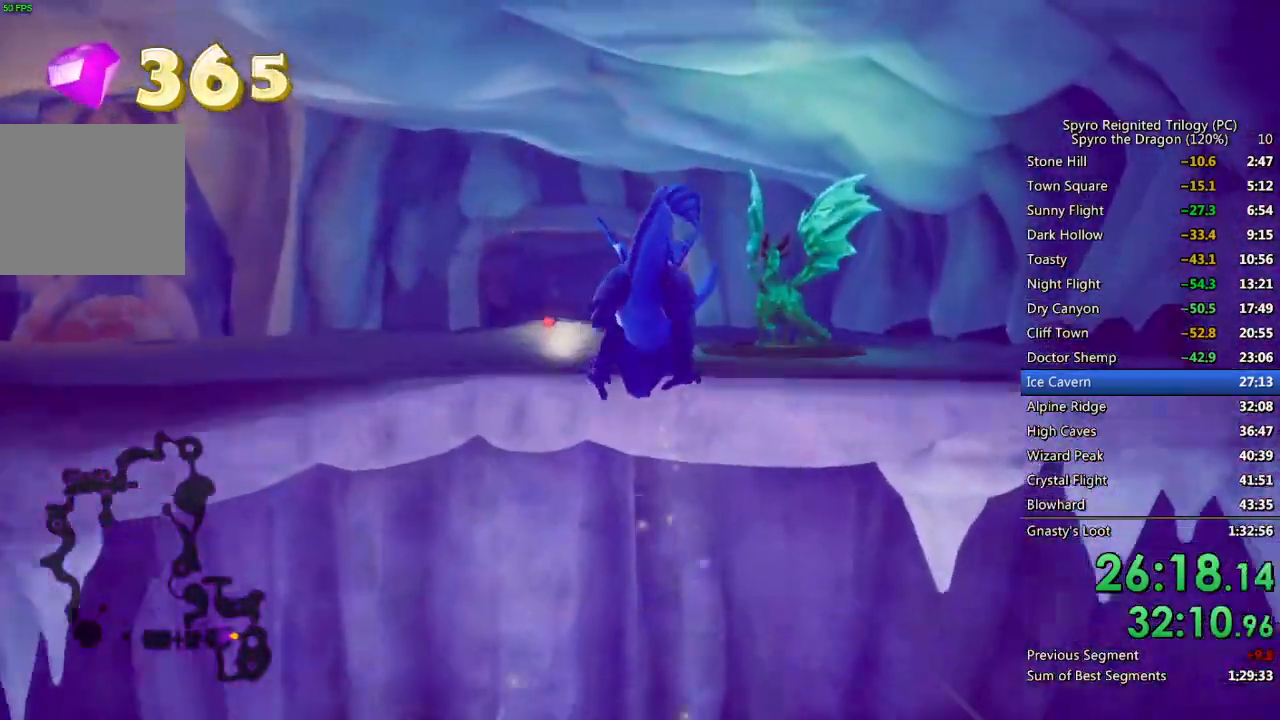
{"buttons": ["SQUARE"], "left_stick": "center", "right_stick": "center", "events": [[200, "CROSS", "up"], [300, "left_stick", "center"]]}
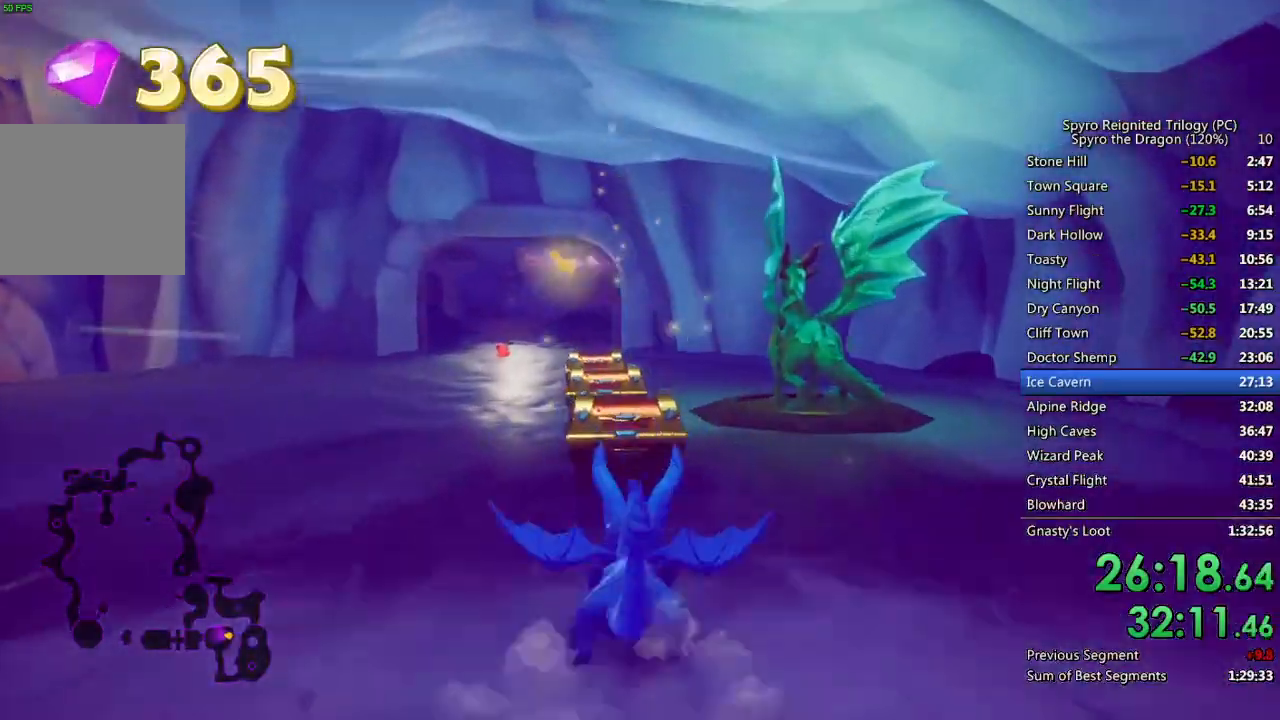
{"buttons": ["CIRCLE"], "left_stick": "up", "right_stick": "center", "events": [[67, "left_stick", "up"], [450, "SQUARE", "up"], [500, "CIRCLE", "down"]]}
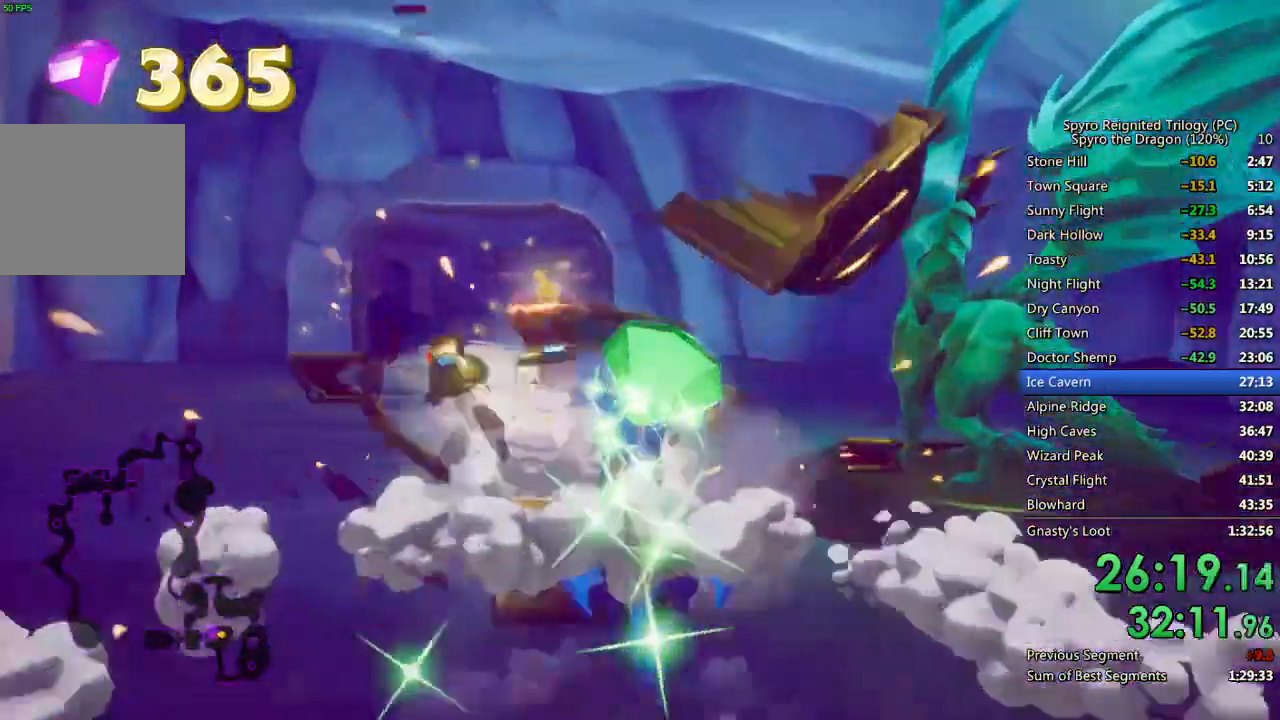
{"buttons": [], "left_stick": "right", "right_stick": "center", "events": [[50, "CIRCLE", "up"], [100, "CIRCLE", "down"], [117, "left_stick", "up-right"], [167, "CIRCLE", "up"], [217, "CIRCLE", "down"], [300, "CIRCLE", "up"], [300, "left_stick", "right"], [333, "CIRCLE", "down"], [400, "CIRCLE", "up"]]}
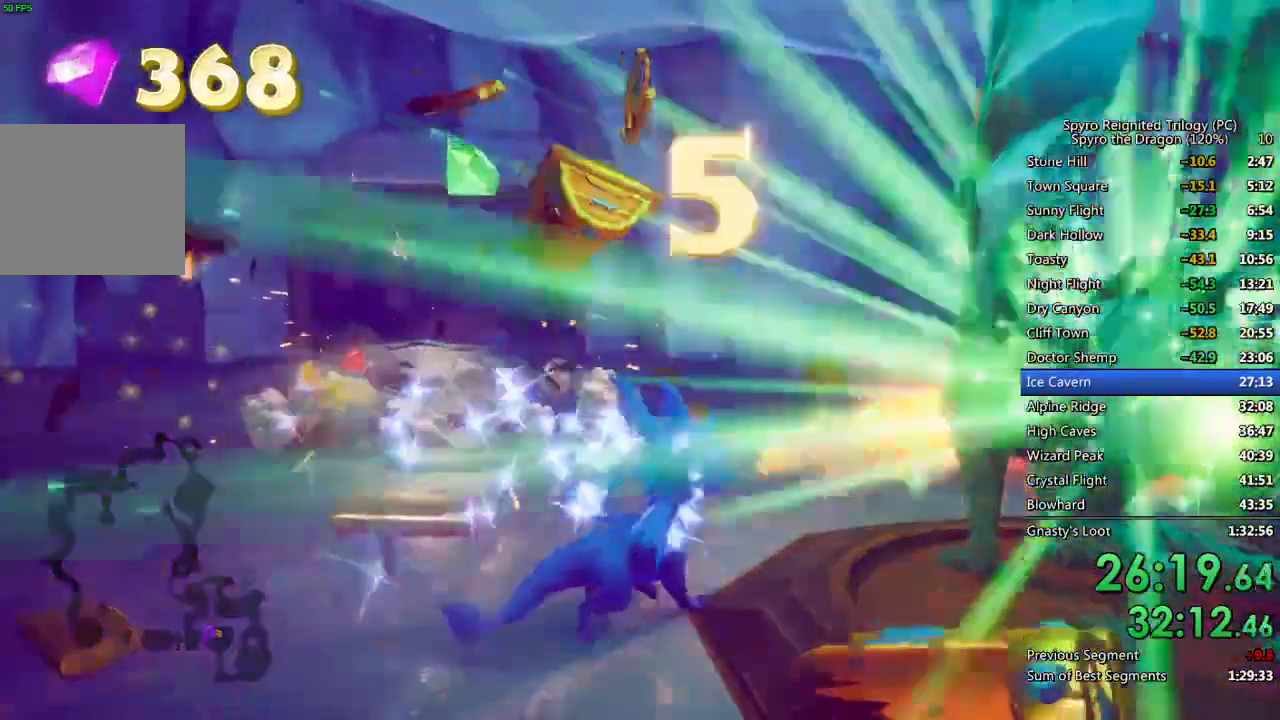
{"buttons": ["TRIANGLE"], "left_stick": "center", "right_stick": "center", "events": [[33, "TRIANGLE", "down"], [100, "TRIANGLE", "up"], [133, "left_stick", "center"], [150, "TRIANGLE", "down"], [200, "TRIANGLE", "up"], [267, "TRIANGLE", "down"], [317, "TRIANGLE", "up"], [367, "TRIANGLE", "down"], [433, "TRIANGLE", "up"], [483, "TRIANGLE", "down"]]}
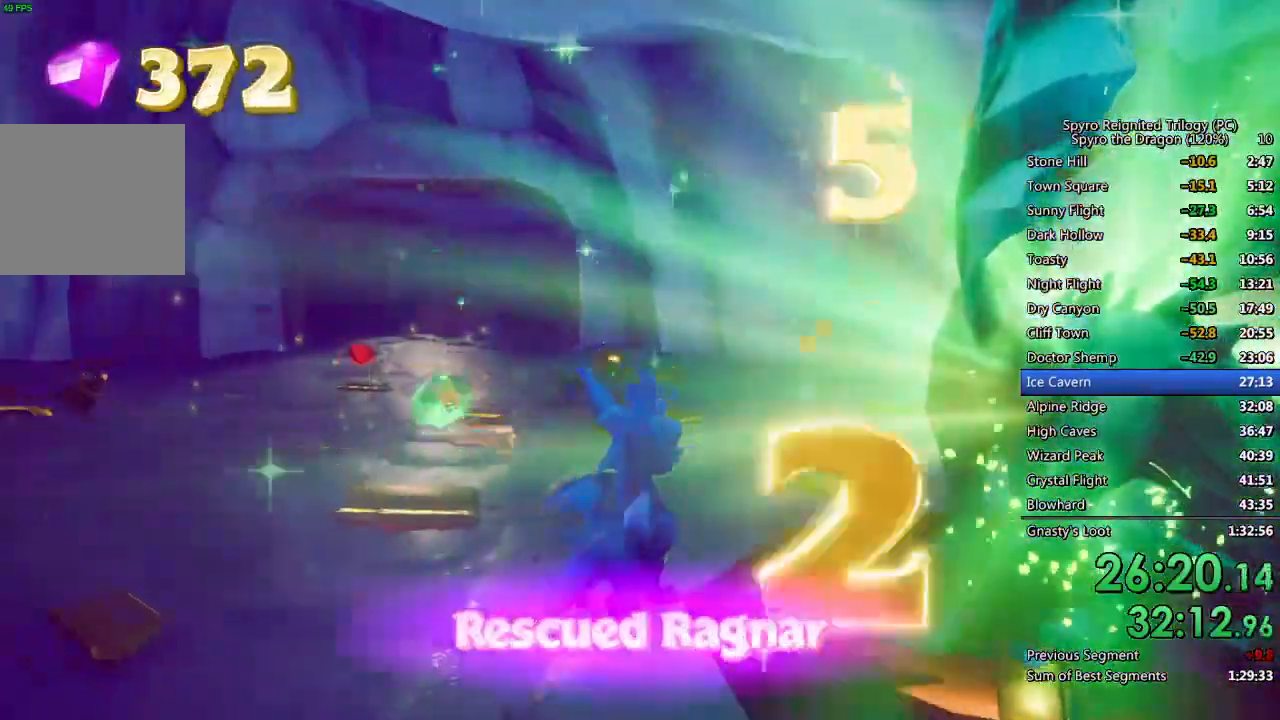
{"buttons": [], "left_stick": "center", "right_stick": "center", "events": [[33, "TRIANGLE", "up"], [100, "TRIANGLE", "down"], [150, "TRIANGLE", "up"], [217, "TRIANGLE", "down"], [250, "TRIANGLE", "up"], [317, "TRIANGLE", "down"], [367, "TRIANGLE", "up"], [433, "TRIANGLE", "down"], [500, "TRIANGLE", "up"]]}
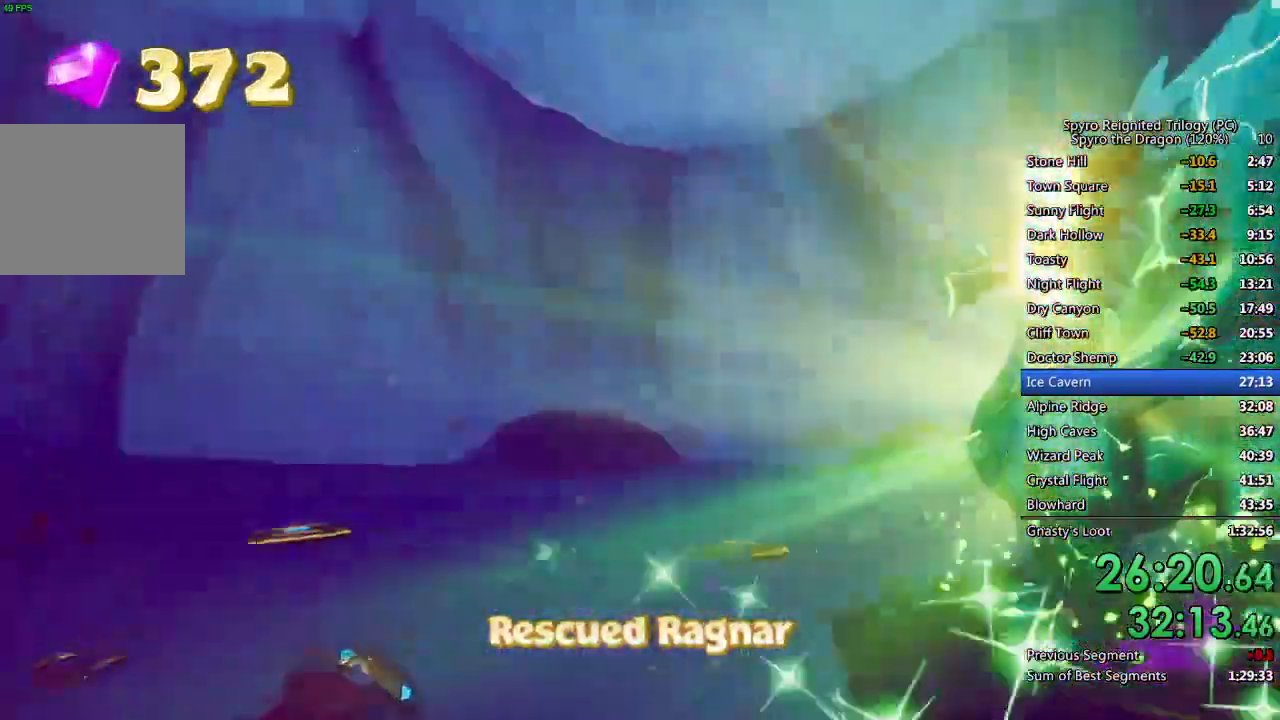
{"buttons": [], "left_stick": "center", "right_stick": "center", "events": [[50, "TRIANGLE", "down"], [117, "TRIANGLE", "up"], [183, "TRIANGLE", "down"], [233, "TRIANGLE", "up"], [300, "TRIANGLE", "down"], [350, "TRIANGLE", "up"], [417, "TRIANGLE", "down"], [467, "TRIANGLE", "up"]]}
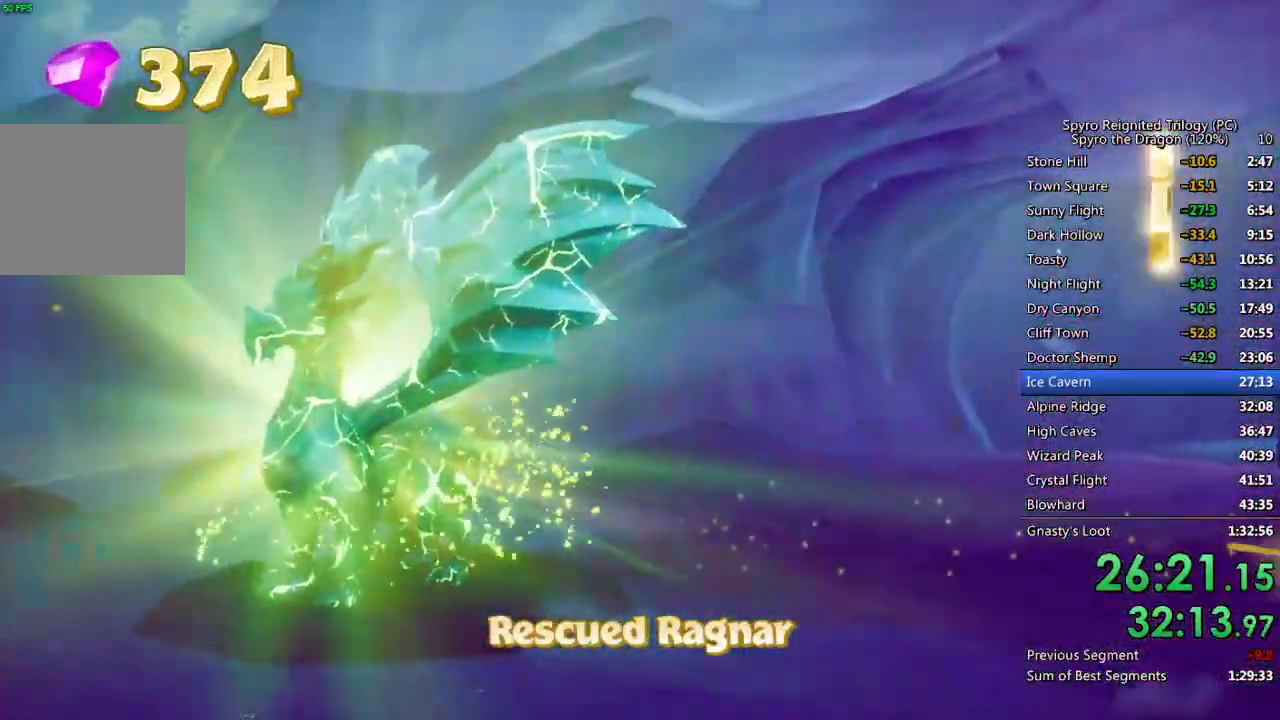
{"buttons": [], "left_stick": "center", "right_stick": "center", "events": [[33, "TRIANGLE", "down"], [83, "TRIANGLE", "up"], [167, "TRIANGLE", "down"], [200, "TRIANGLE", "up"], [283, "TRIANGLE", "down"], [333, "TRIANGLE", "up"], [400, "TRIANGLE", "down"], [450, "TRIANGLE", "up"]]}
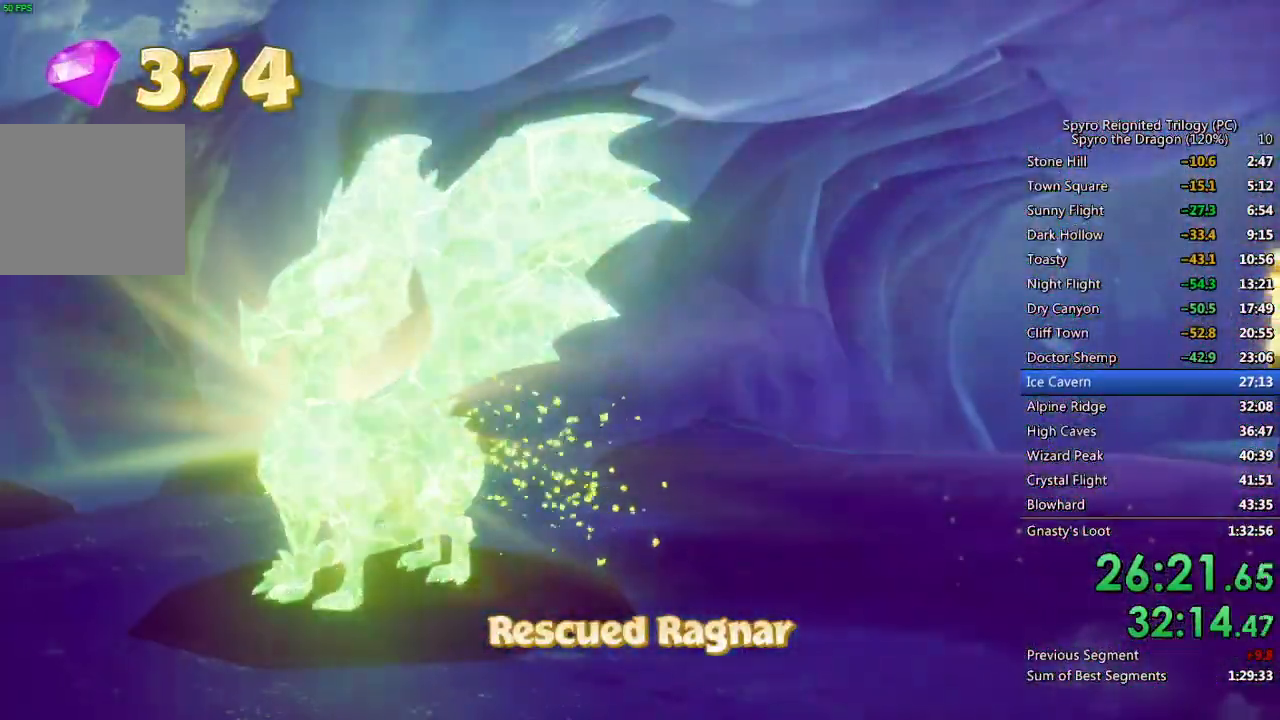
{"buttons": [], "left_stick": "center", "right_stick": "center", "events": [[33, "TRIANGLE", "down"], [83, "TRIANGLE", "up"], [167, "TRIANGLE", "down"], [217, "TRIANGLE", "up"], [283, "TRIANGLE", "down"], [350, "TRIANGLE", "up"], [400, "TRIANGLE", "down"], [467, "TRIANGLE", "up"]]}
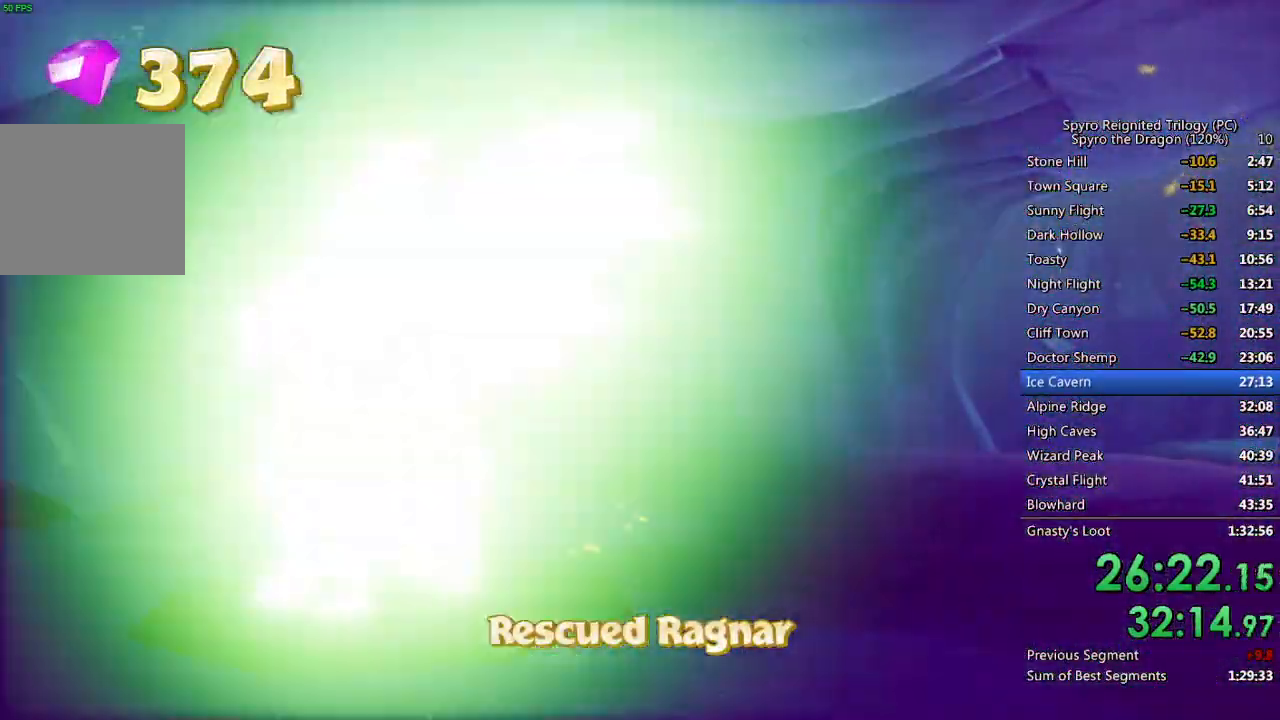
{"buttons": [], "left_stick": "center", "right_stick": "center", "events": [[33, "TRIANGLE", "down"], [100, "TRIANGLE", "up"], [167, "TRIANGLE", "down"], [217, "TRIANGLE", "up"], [283, "TRIANGLE", "down"], [350, "TRIANGLE", "up"], [417, "TRIANGLE", "down"], [500, "TRIANGLE", "up"]]}